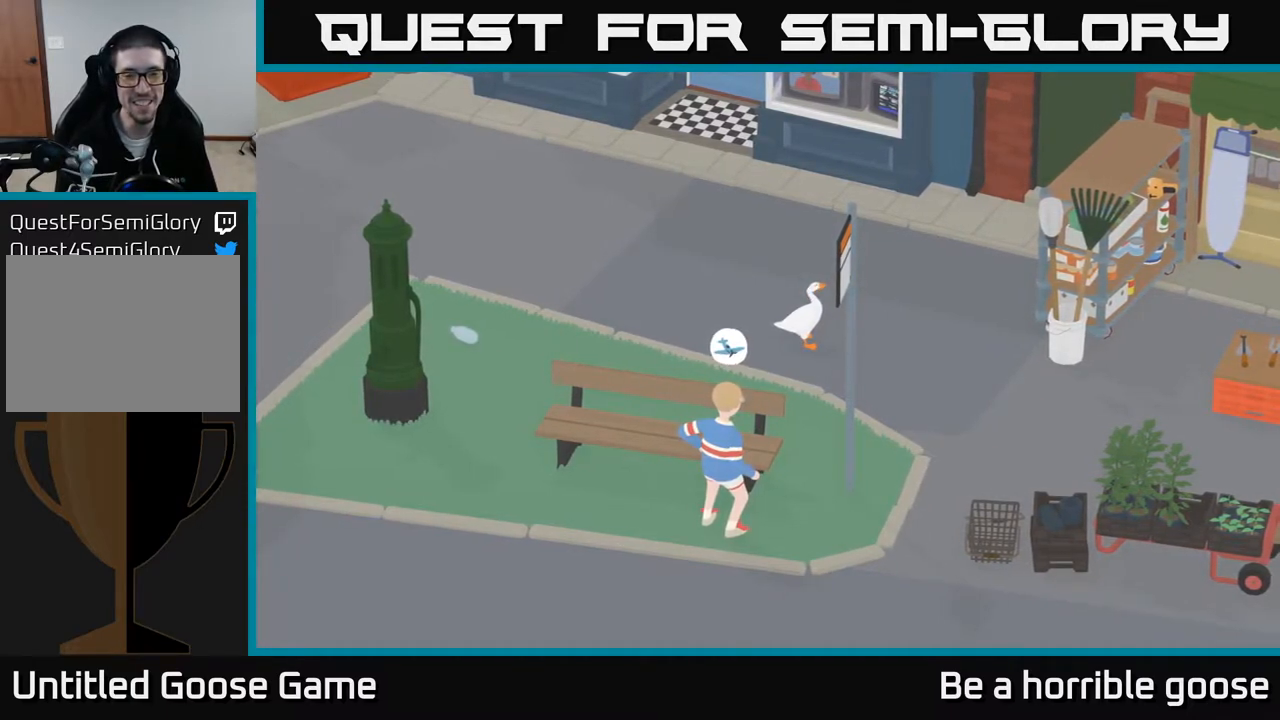
Gameplay with a controller (Xbox layout); each line is a JSON object with the inputs held at the frame after it. "events" lists button and stick changes between this image and that frame as [ms after this image, input, new state], when the widget could be followed in between.
{"buttons": [], "left_stick": "center", "right_stick": "center", "events": [[150, "left_stick", "down-right"], [300, "left_stick", "center"]]}
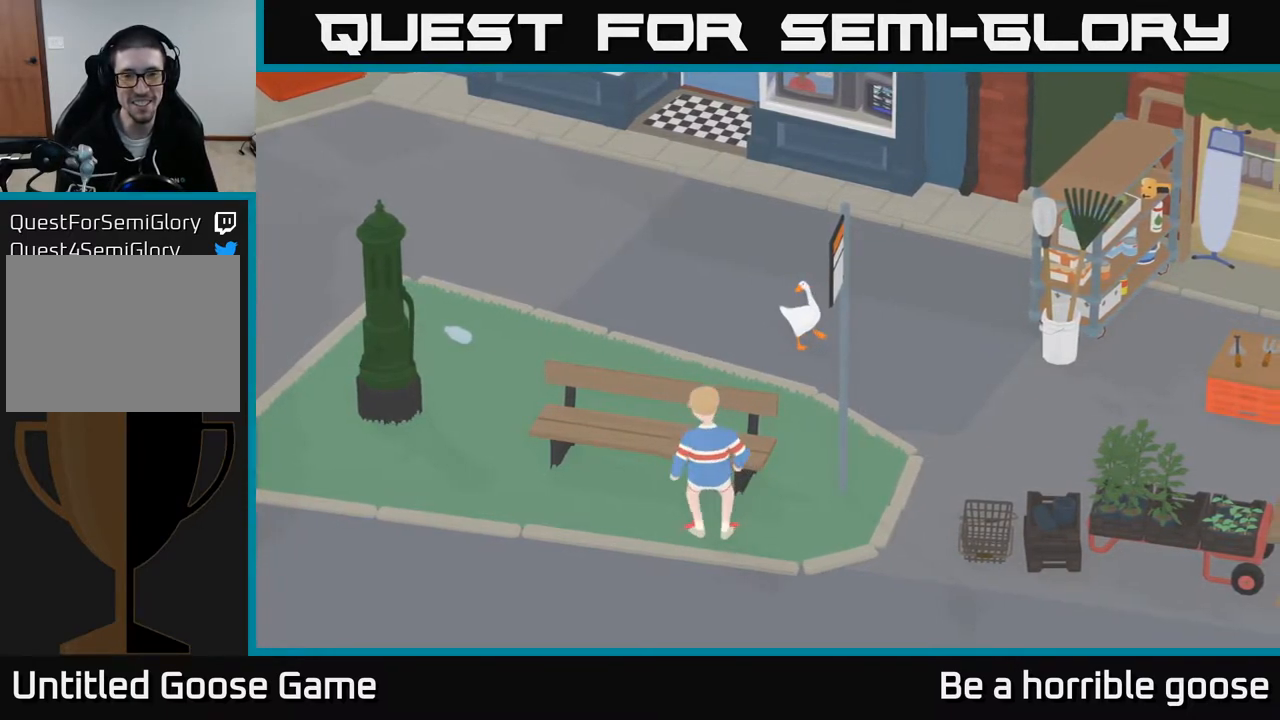
{"buttons": [], "left_stick": "center", "right_stick": "center", "events": []}
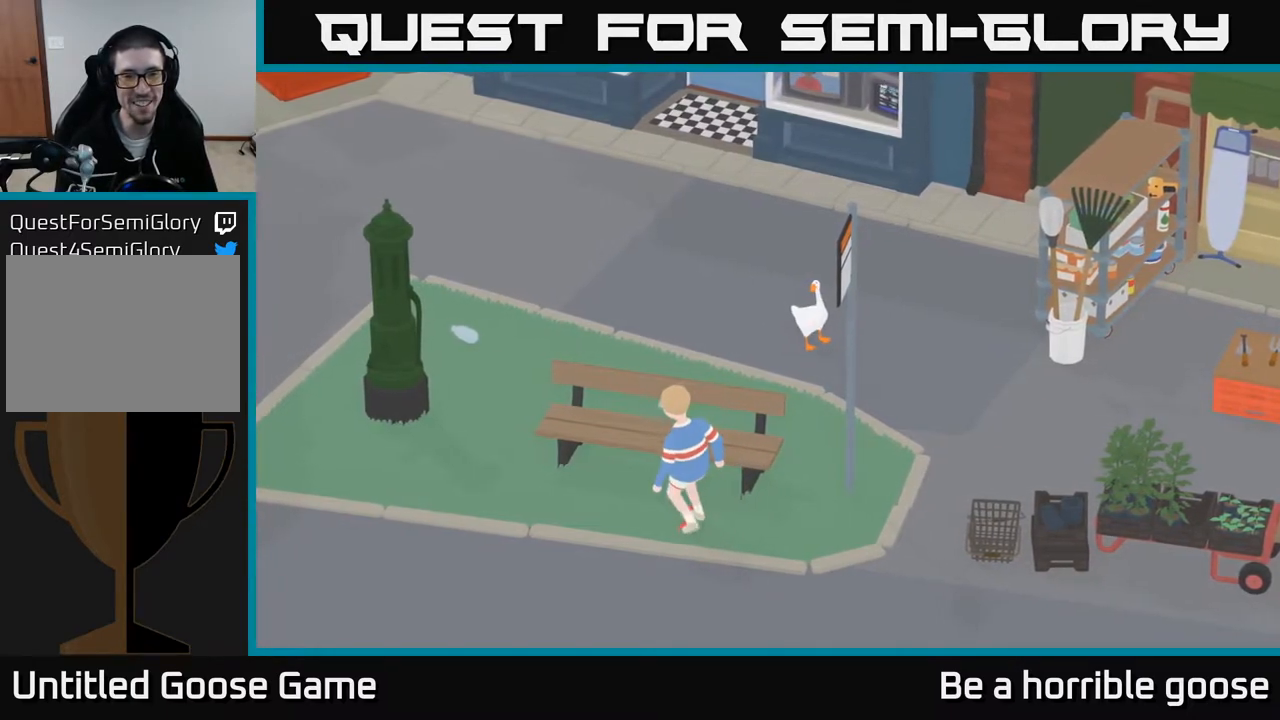
{"buttons": [], "left_stick": "left", "right_stick": "center", "events": [[117, "left_stick", "left"], [350, "left_stick", "center"], [467, "left_stick", "left"]]}
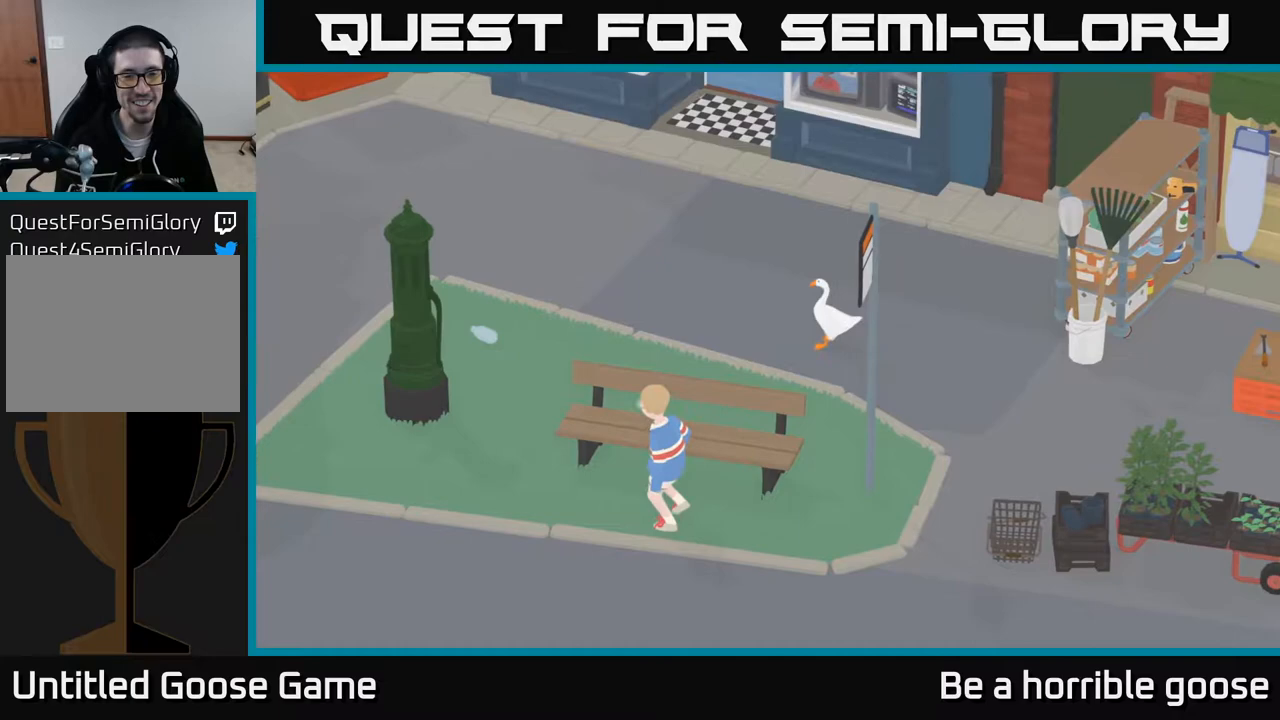
{"buttons": ["A"], "left_stick": "left", "right_stick": "center", "events": [[83, "A", "down"]]}
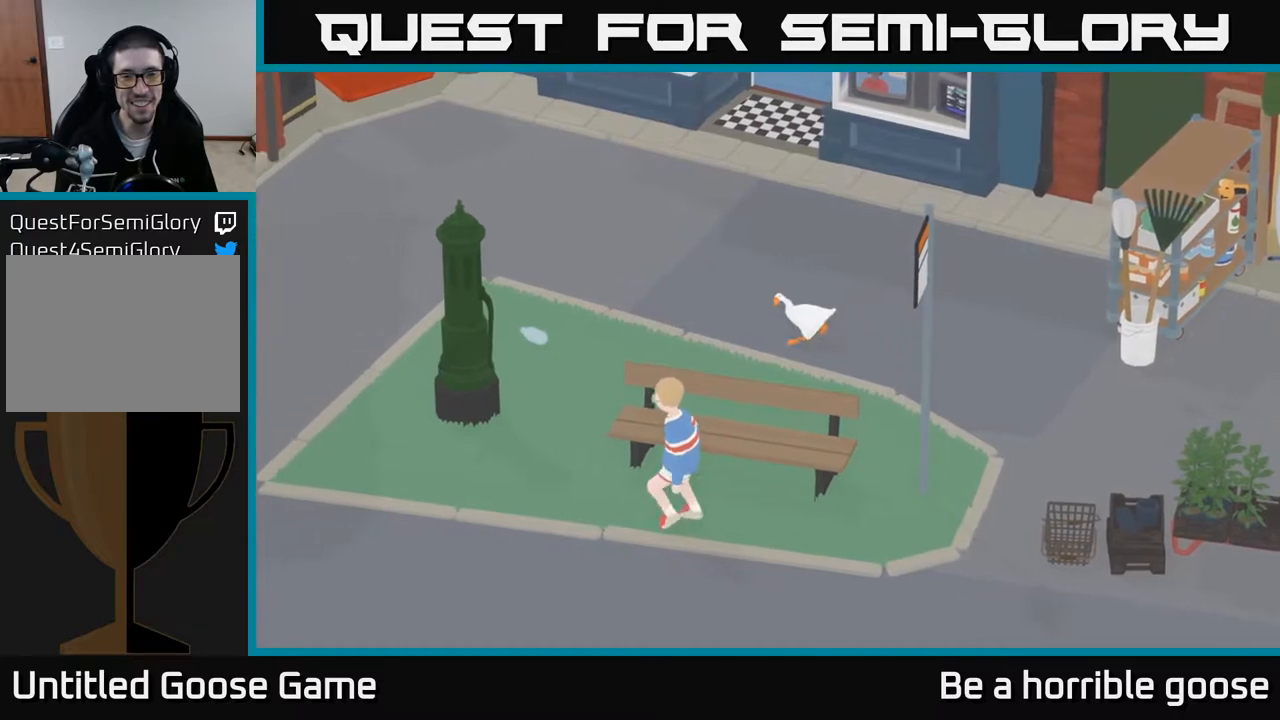
{"buttons": ["A"], "left_stick": "left", "right_stick": "center", "events": []}
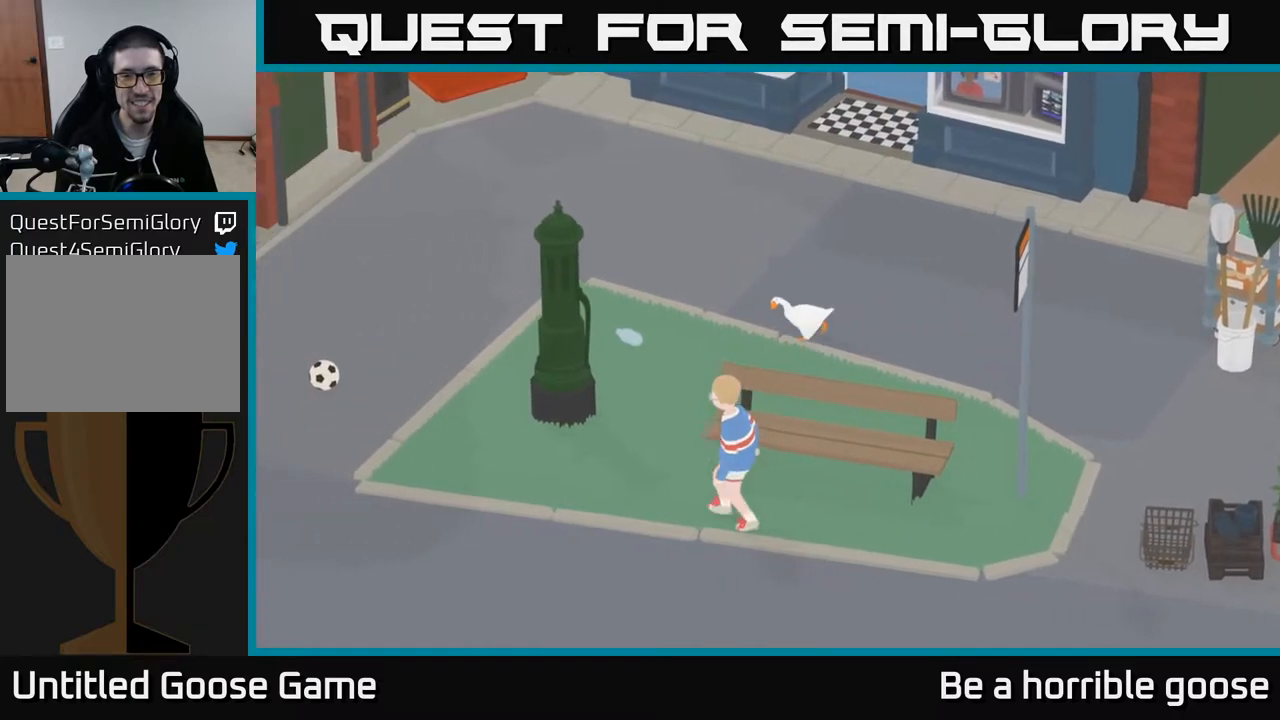
{"buttons": ["A"], "left_stick": "down-left", "right_stick": "center", "events": [[233, "left_stick", "down-left"]]}
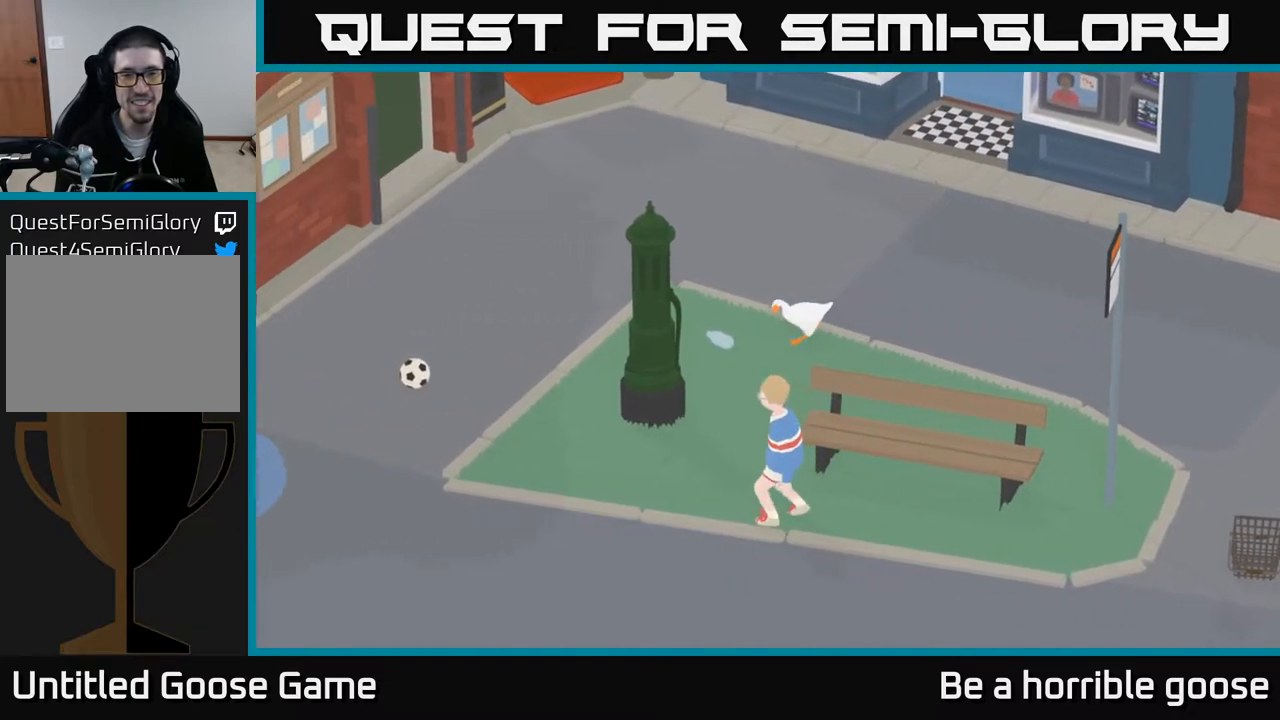
{"buttons": [], "left_stick": "down", "right_stick": "center", "events": [[117, "left_stick", "down"], [317, "A", "up"]]}
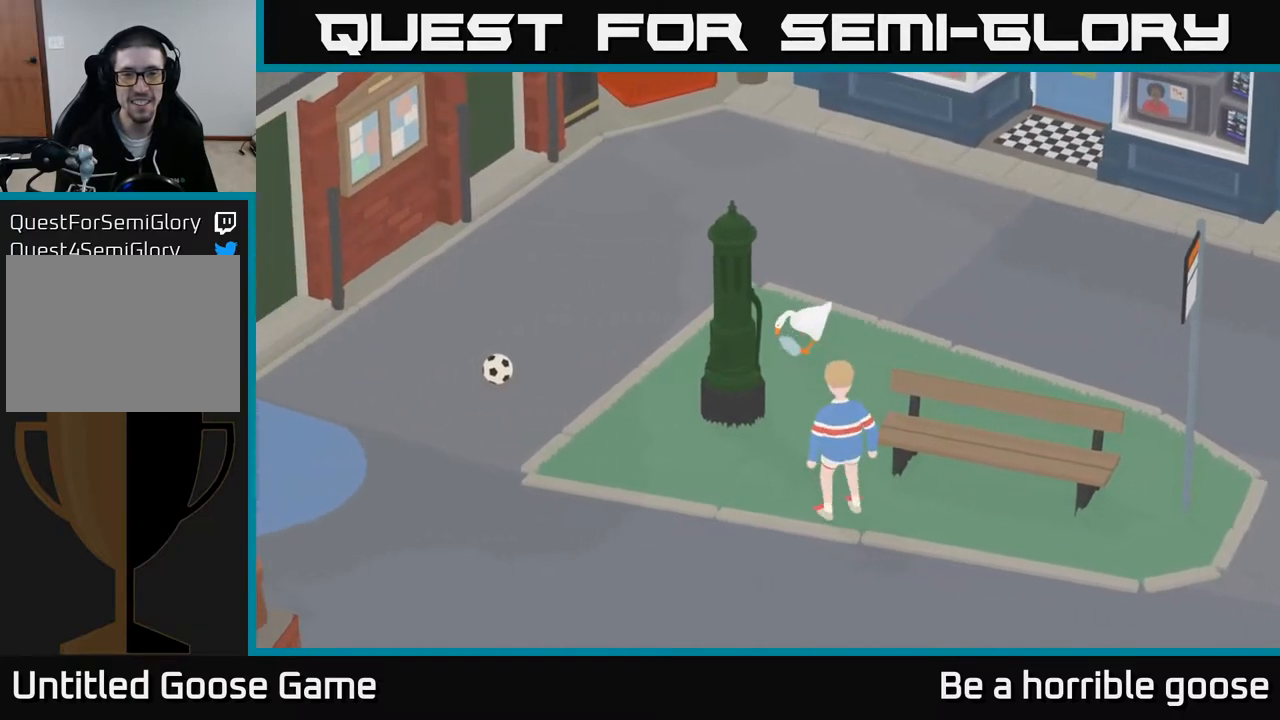
{"buttons": [], "left_stick": "down", "right_stick": "center", "events": []}
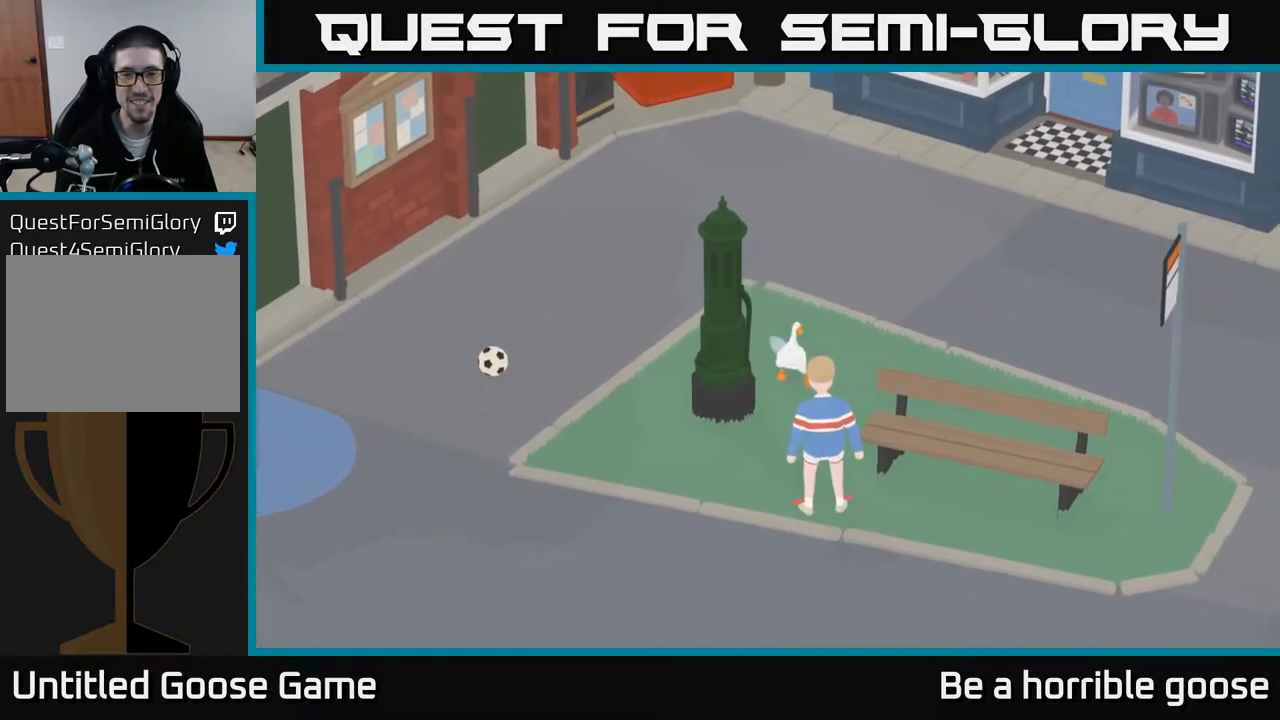
{"buttons": [], "left_stick": "center", "right_stick": "center", "events": [[167, "left_stick", "center"]]}
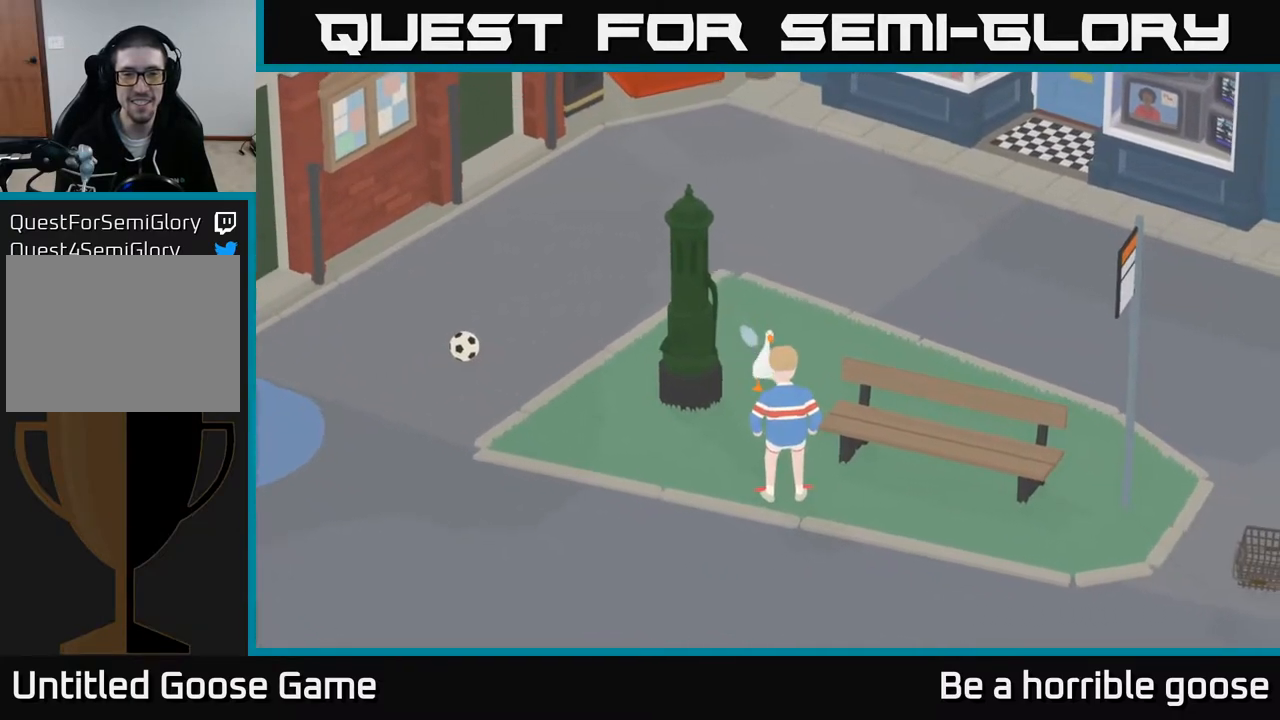
{"buttons": [], "left_stick": "center", "right_stick": "center", "events": []}
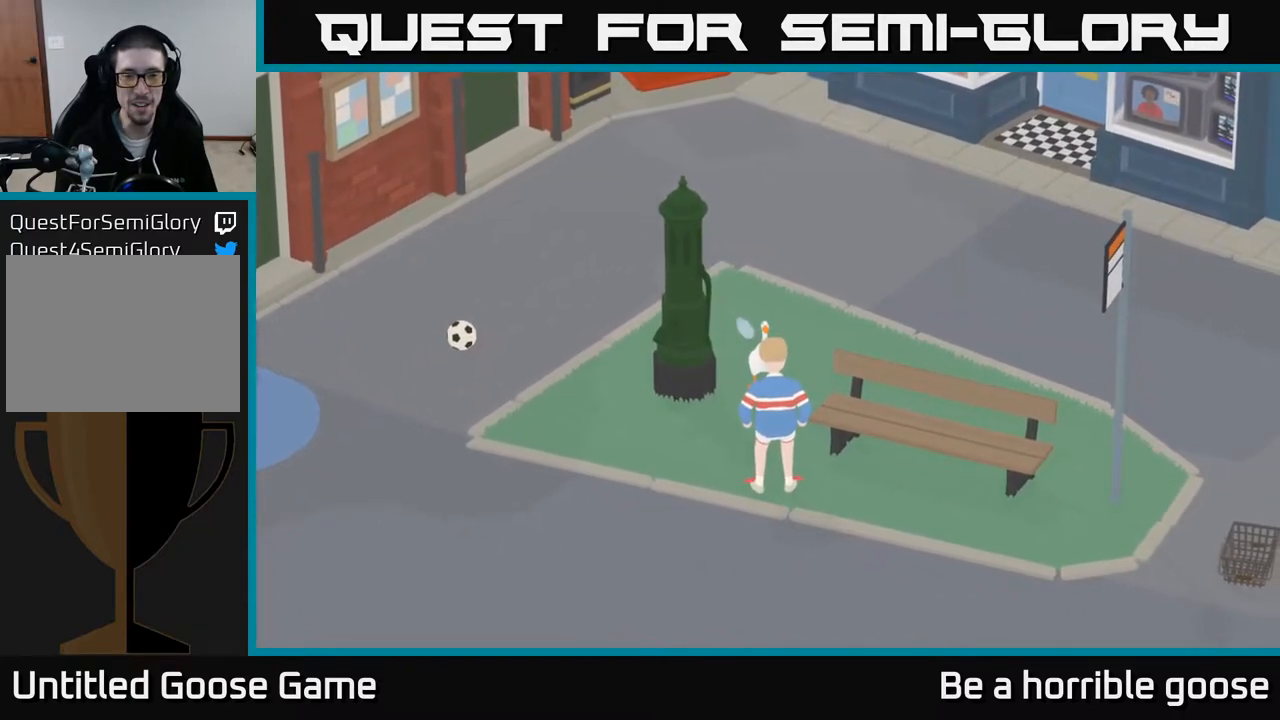
{"buttons": [], "left_stick": "center", "right_stick": "center", "events": []}
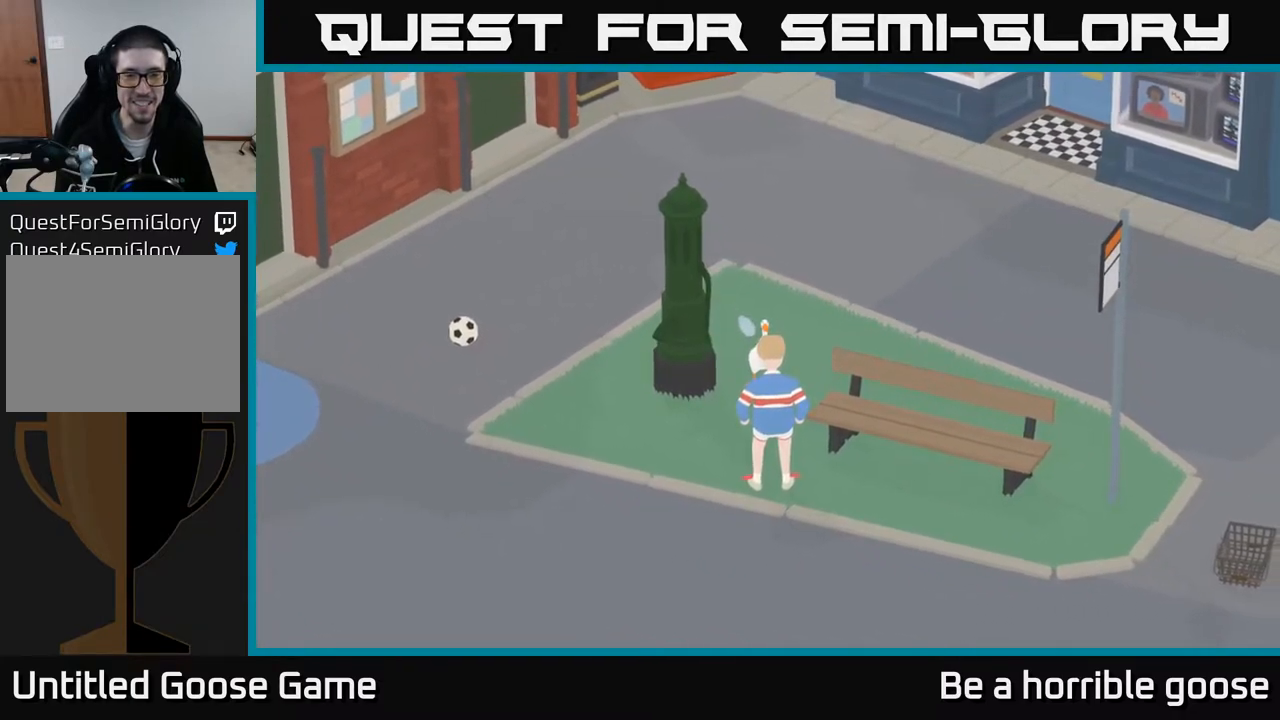
{"buttons": [], "left_stick": "center", "right_stick": "center", "events": [[67, "left_stick", "down"], [317, "left_stick", "center"]]}
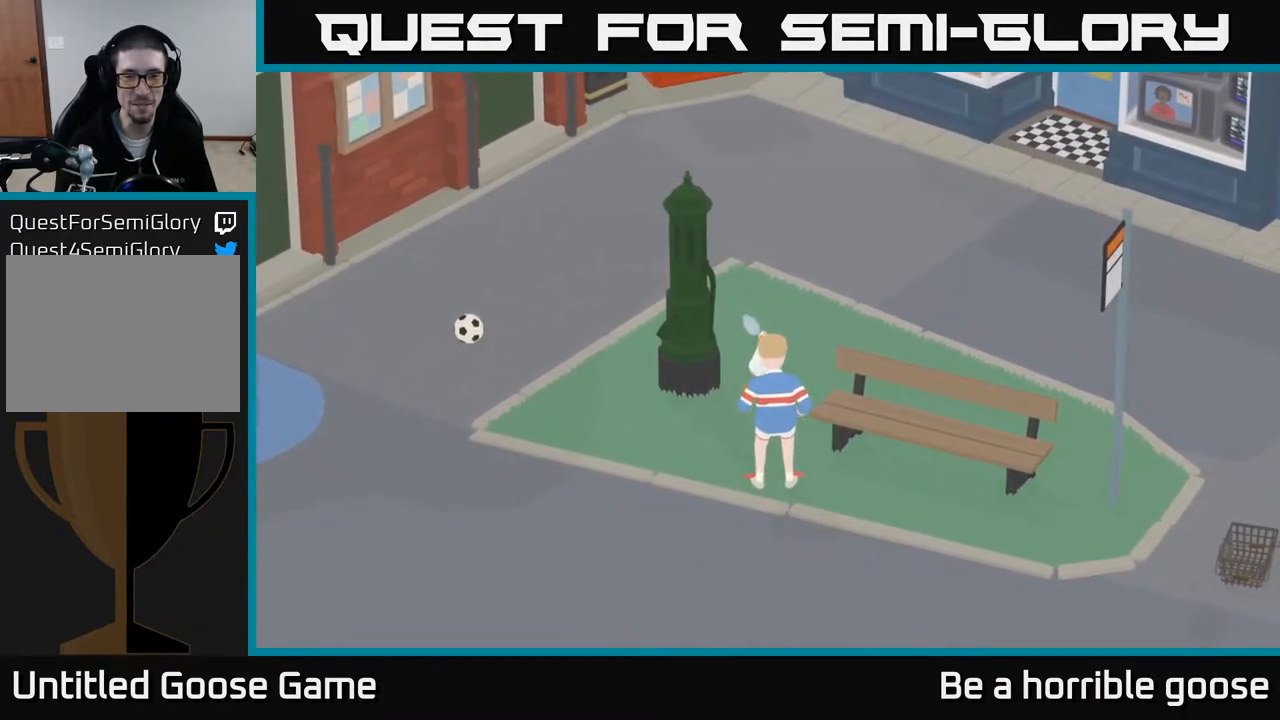
{"buttons": [], "left_stick": "center", "right_stick": "center", "events": []}
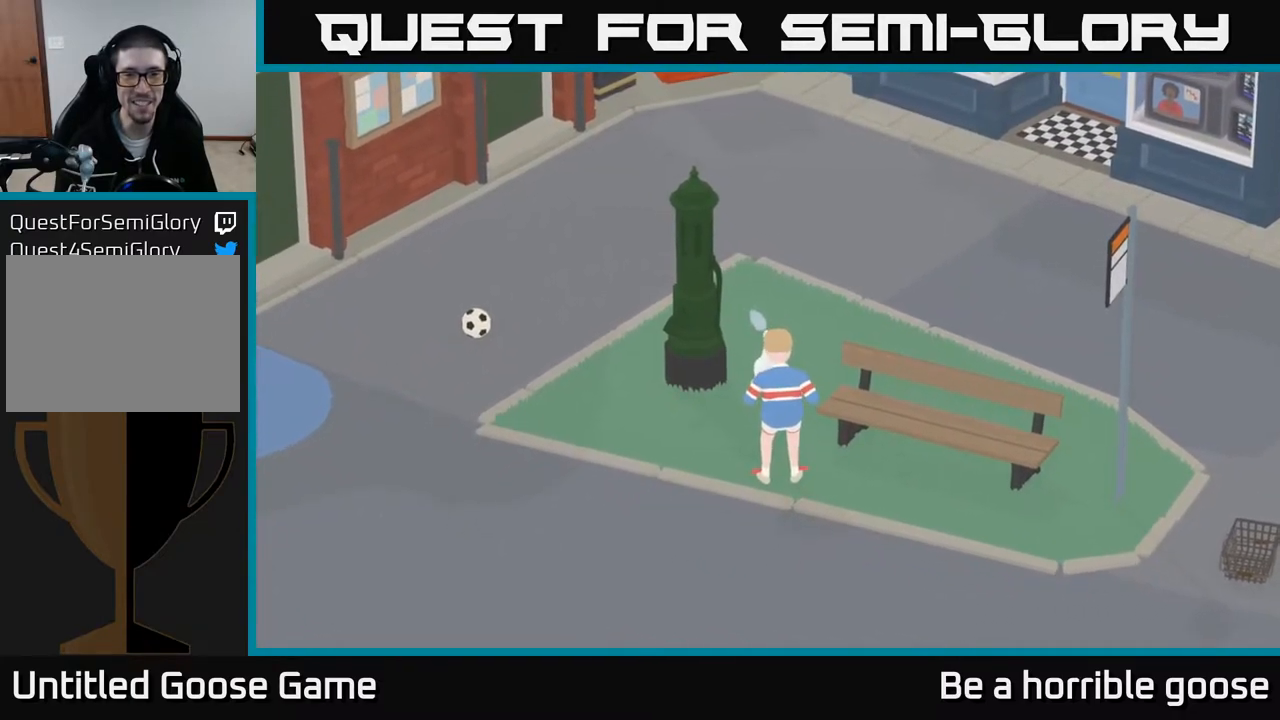
{"buttons": [], "left_stick": "center", "right_stick": "center", "events": []}
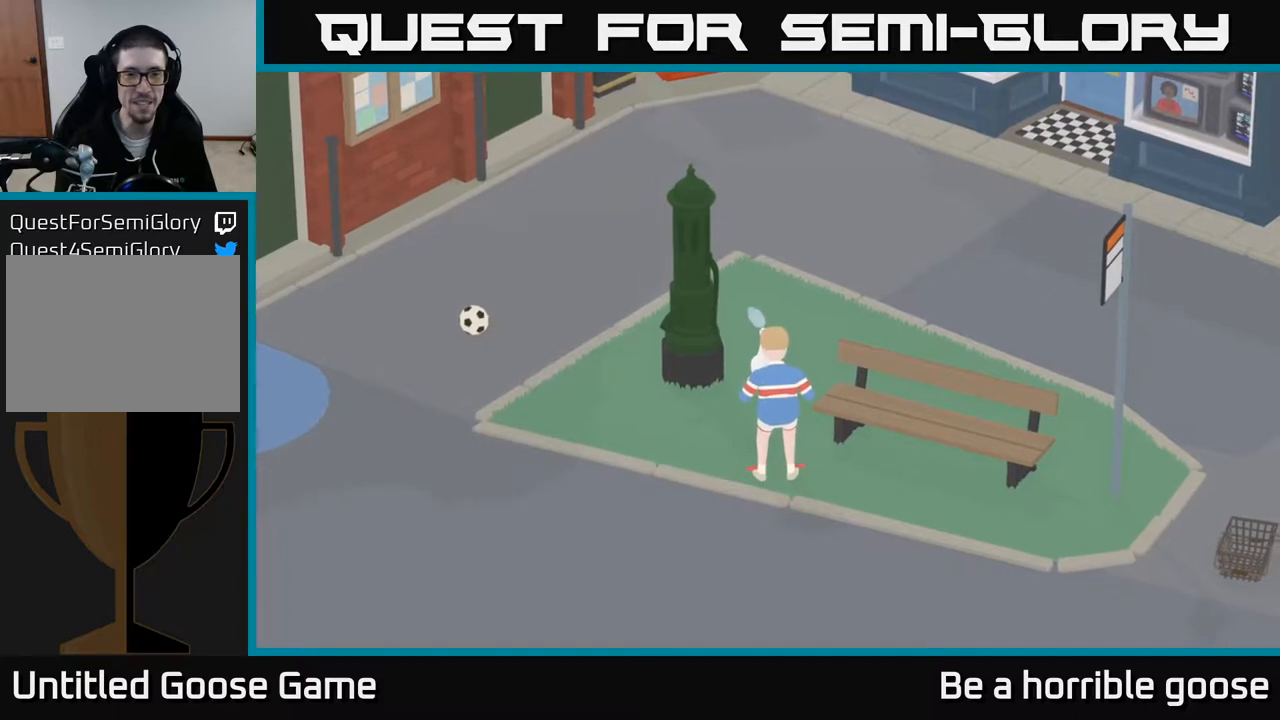
{"buttons": [], "left_stick": "center", "right_stick": "center", "events": []}
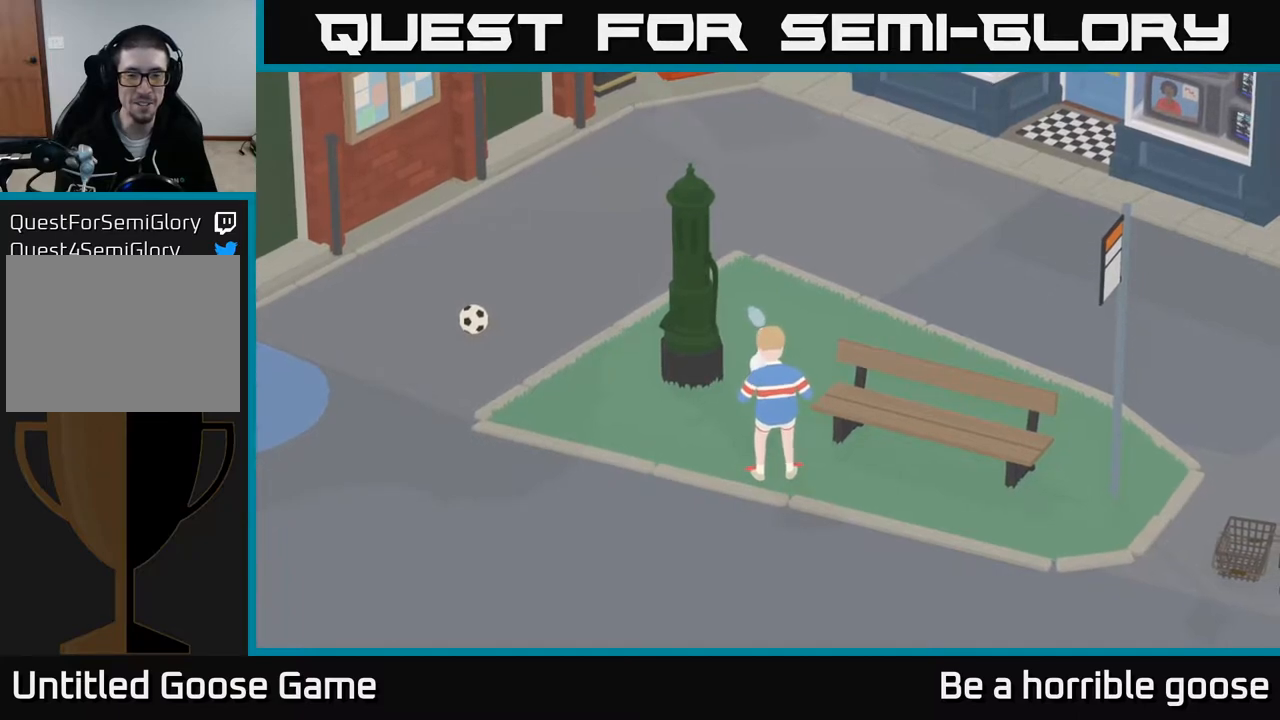
{"buttons": [], "left_stick": "center", "right_stick": "center", "events": []}
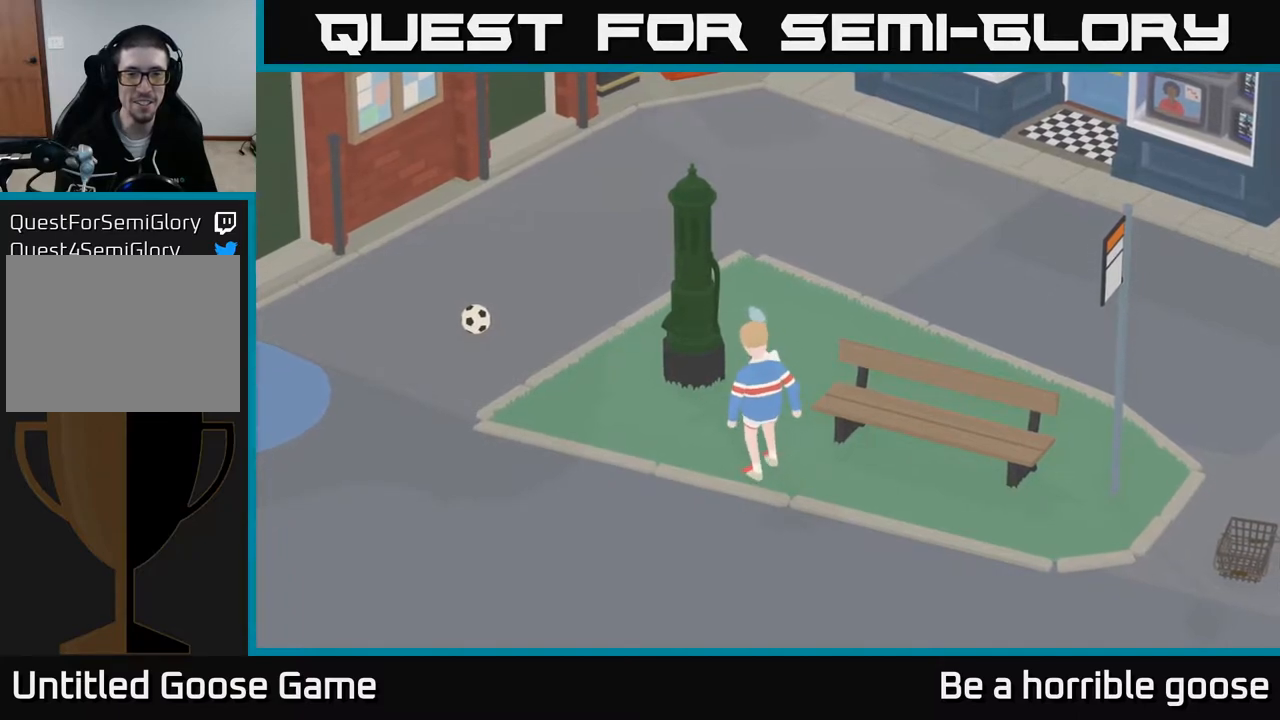
{"buttons": ["X", "R2"], "left_stick": "down-left", "right_stick": "center", "events": [[167, "left_stick", "down-left"], [200, "R2", "down"], [483, "X", "down"]]}
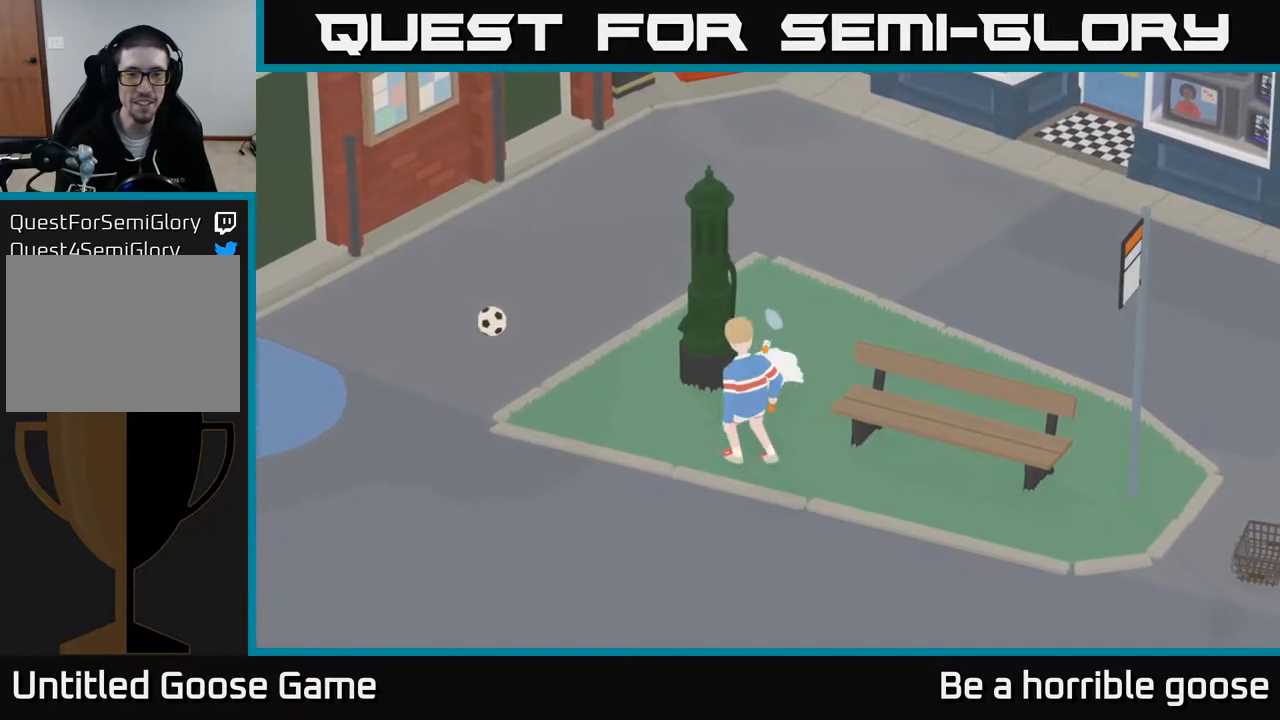
{"buttons": ["X", "R2"], "left_stick": "down-left", "right_stick": "center", "events": [[83, "X", "up"], [233, "X", "down"], [350, "X", "up"], [483, "X", "down"]]}
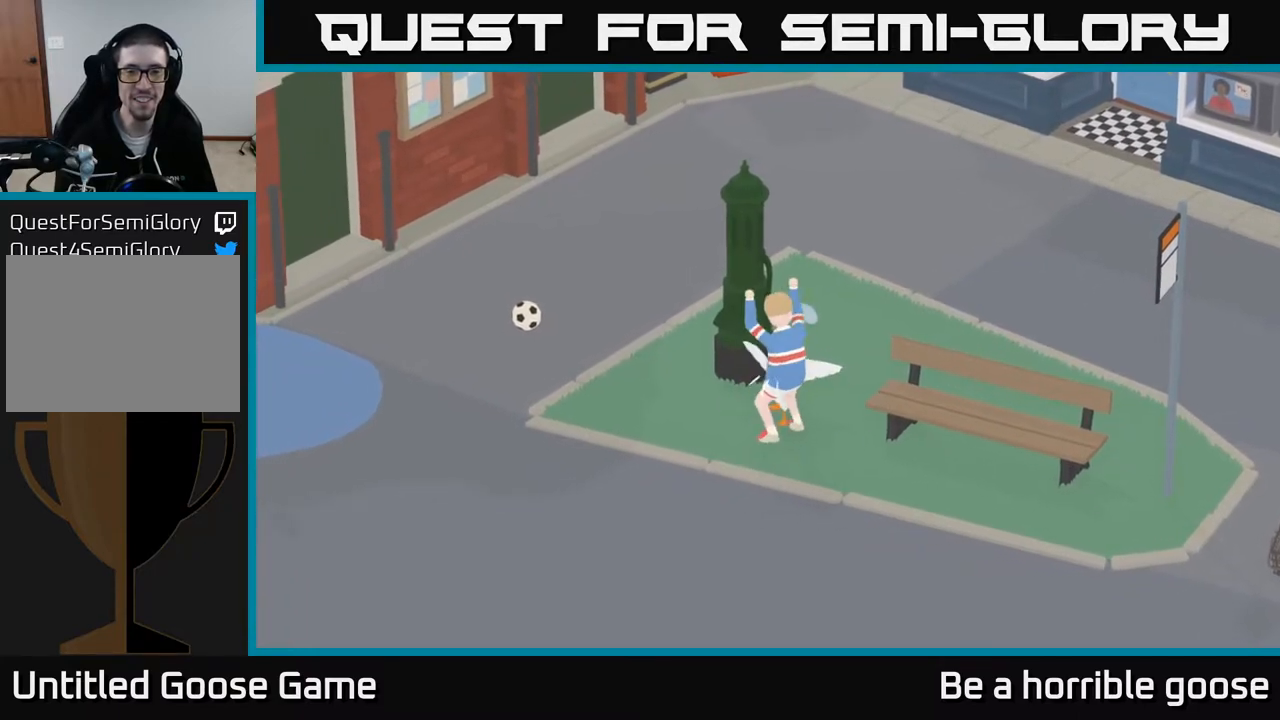
{"buttons": [], "left_stick": "center", "right_stick": "center", "events": [[83, "X", "up"], [100, "left_stick", "center"], [150, "R2", "up"]]}
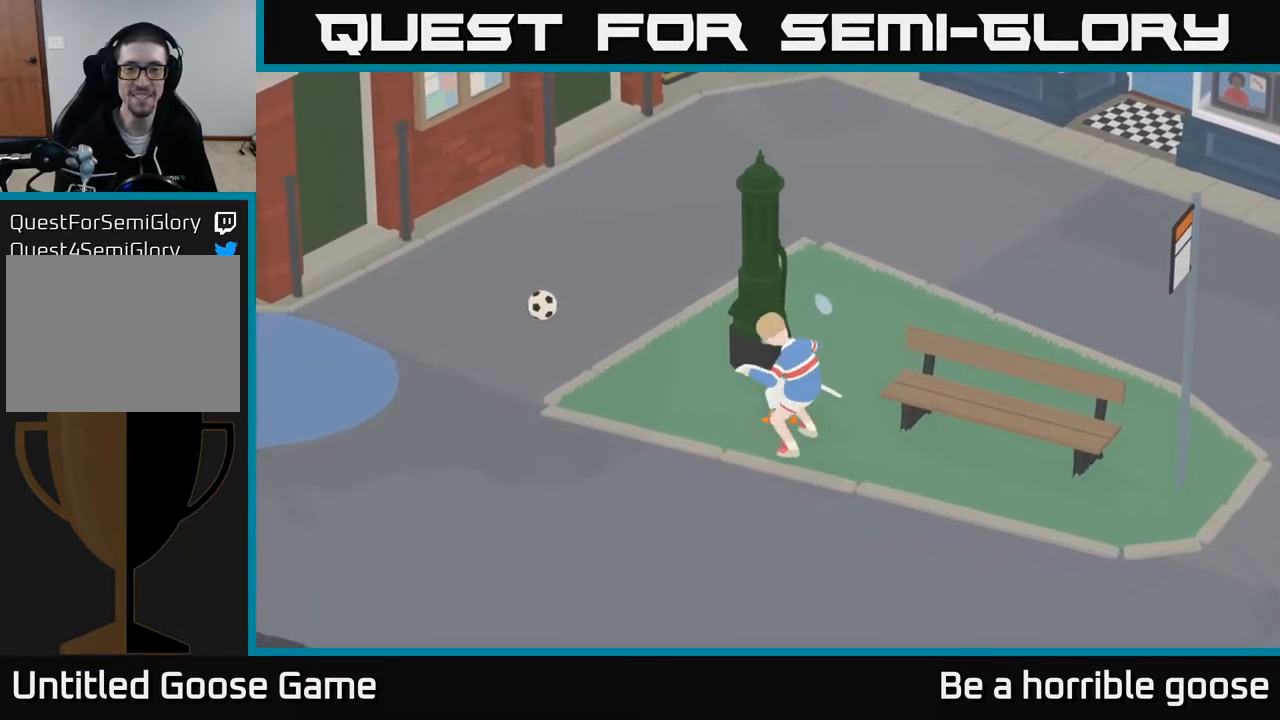
{"buttons": [], "left_stick": "left", "right_stick": "center", "events": [[417, "left_stick", "left"]]}
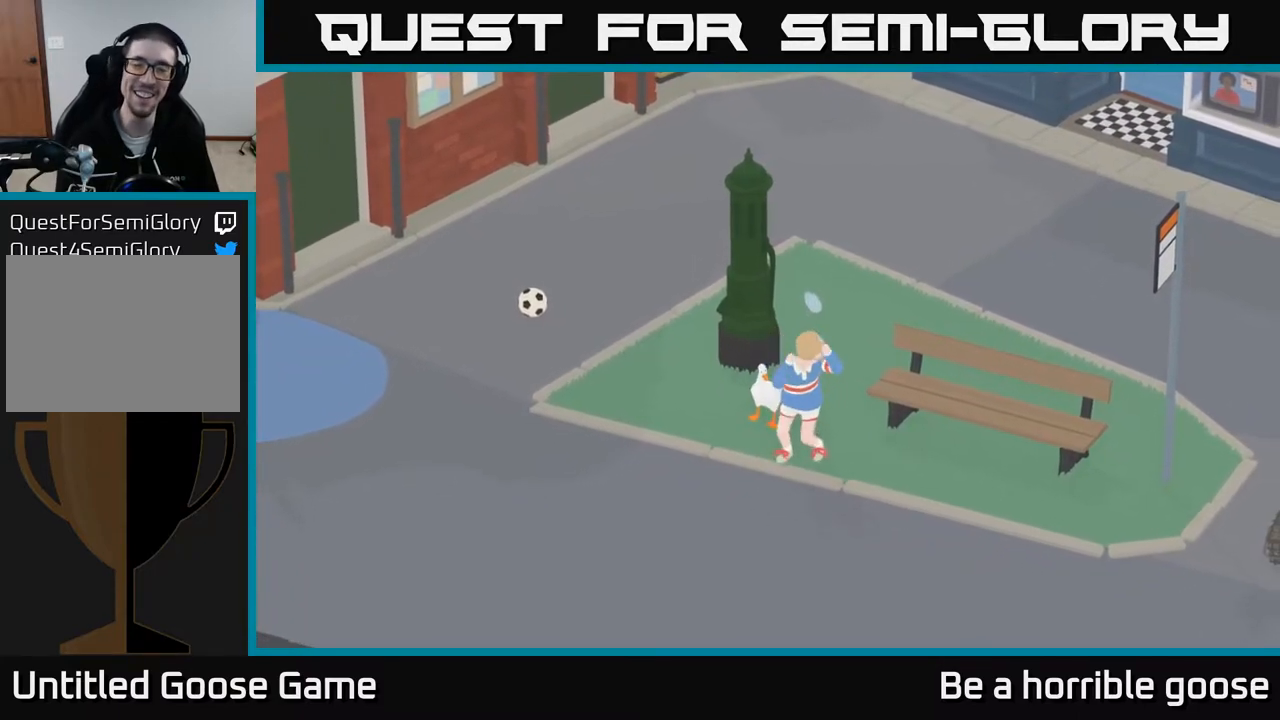
{"buttons": [], "left_stick": "center", "right_stick": "center", "events": [[100, "left_stick", "down-right"], [333, "left_stick", "center"]]}
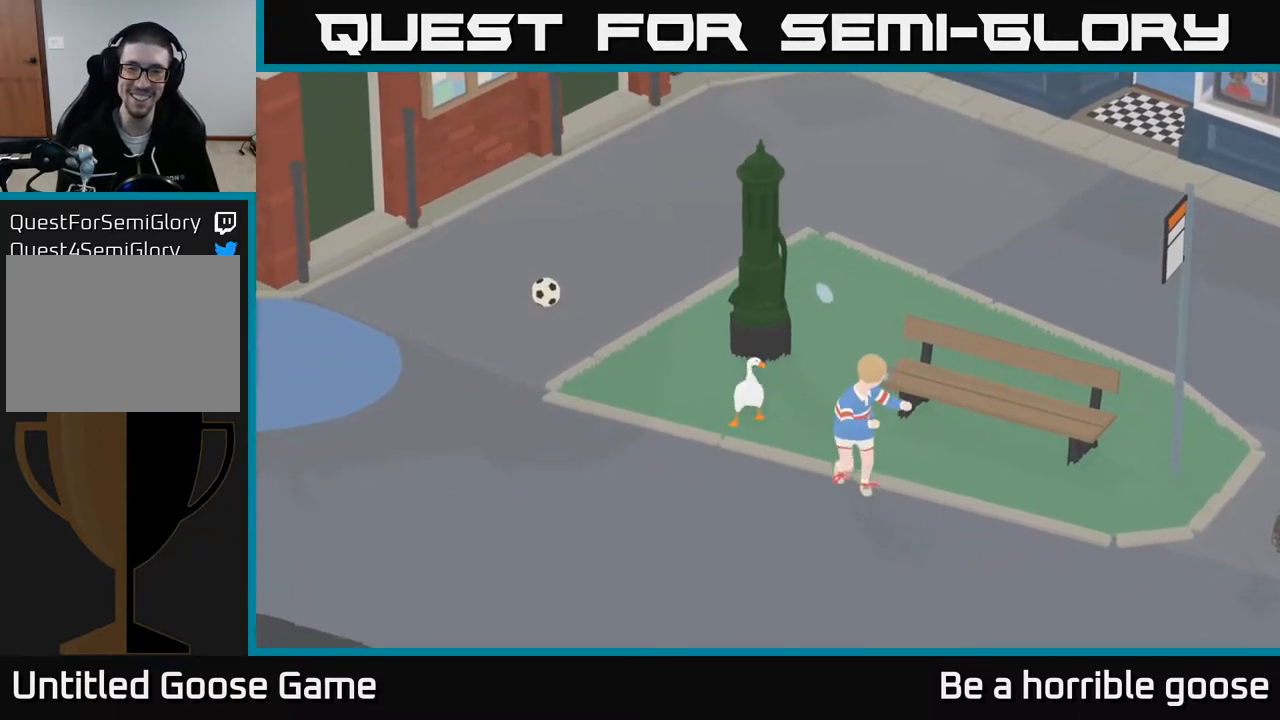
{"buttons": [], "left_stick": "center", "right_stick": "center", "events": []}
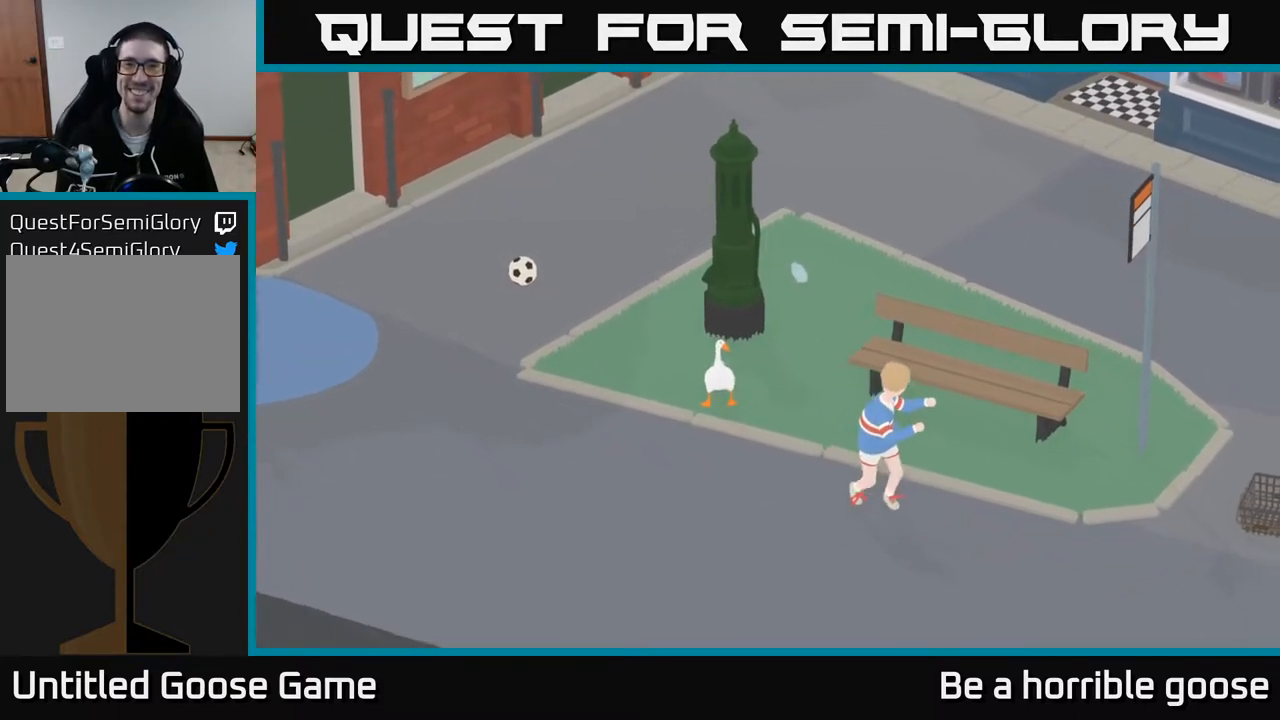
{"buttons": [], "left_stick": "down-right", "right_stick": "center", "events": [[283, "left_stick", "down-right"]]}
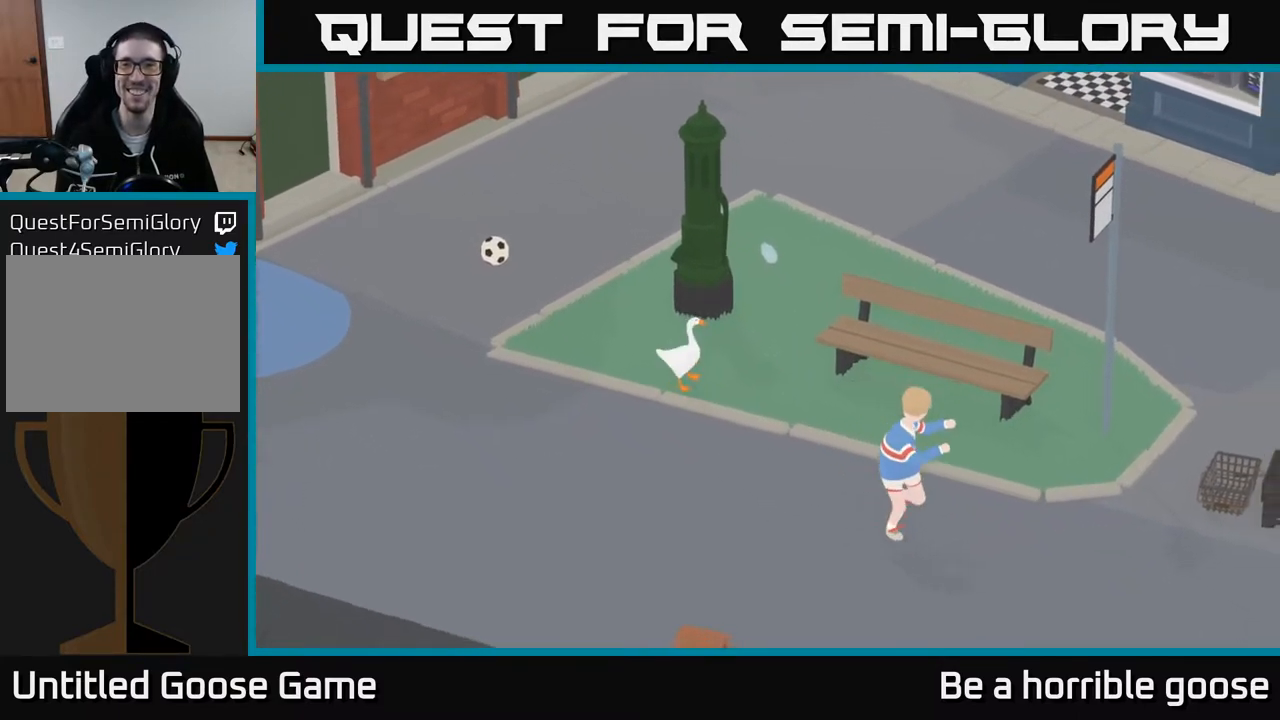
{"buttons": [], "left_stick": "center", "right_stick": "center", "events": [[83, "left_stick", "center"]]}
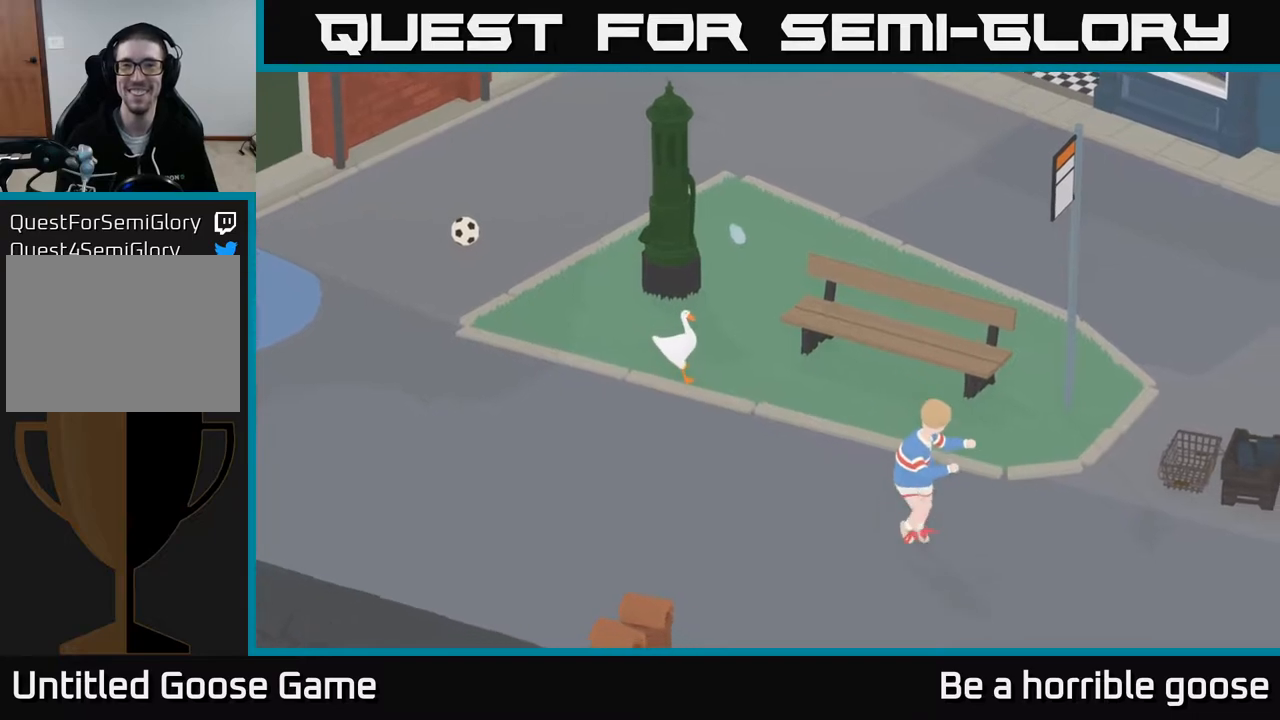
{"buttons": [], "left_stick": "up", "right_stick": "center", "events": [[283, "left_stick", "up"]]}
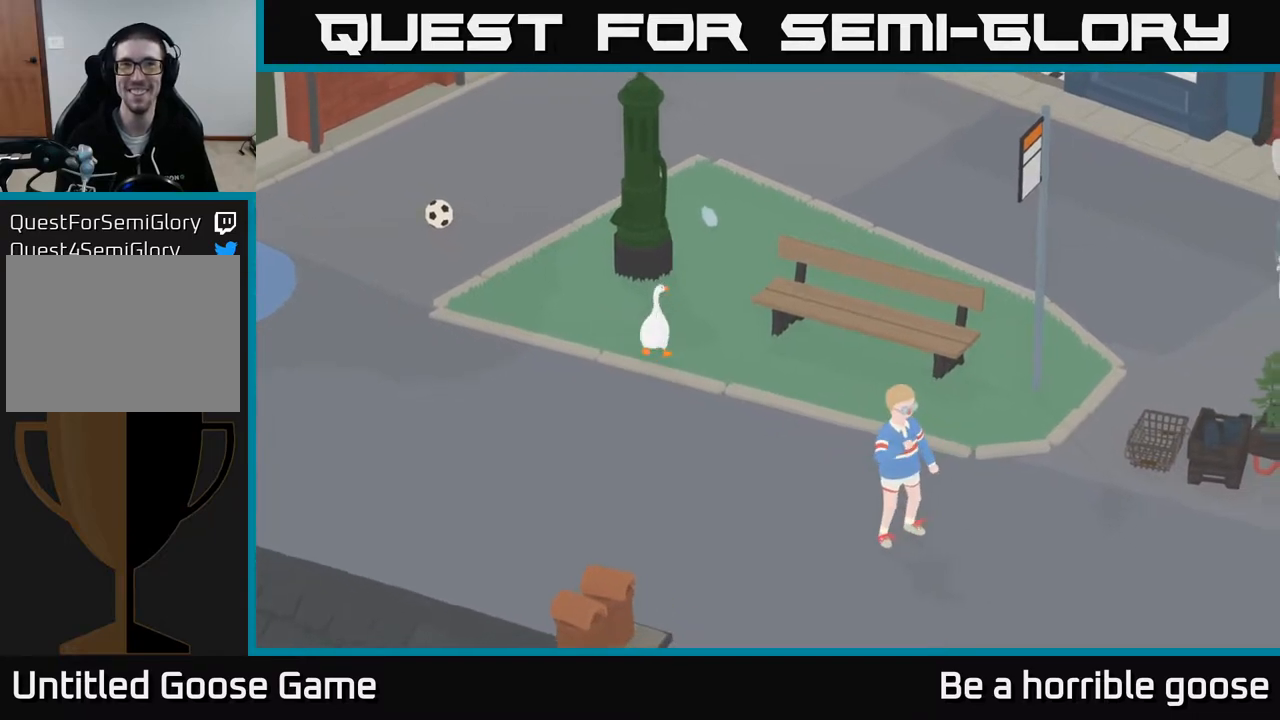
{"buttons": [], "left_stick": "up", "right_stick": "center", "events": []}
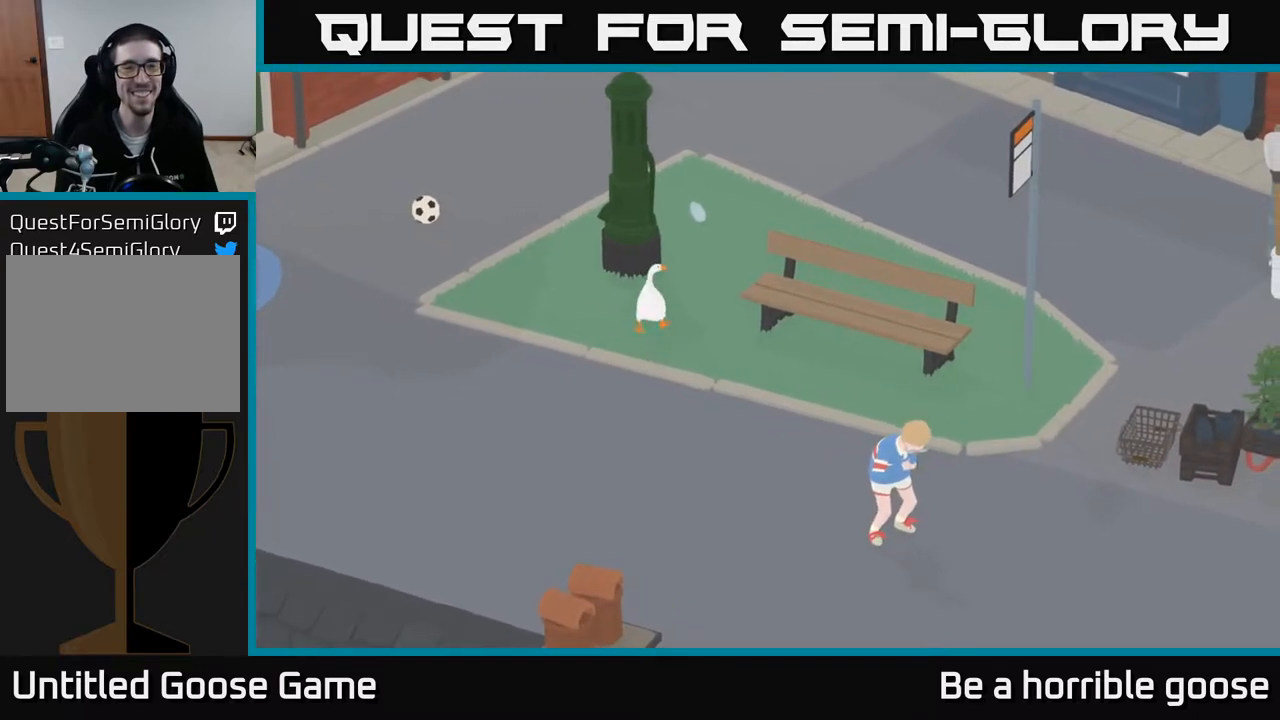
{"buttons": [], "left_stick": "up", "right_stick": "center", "events": []}